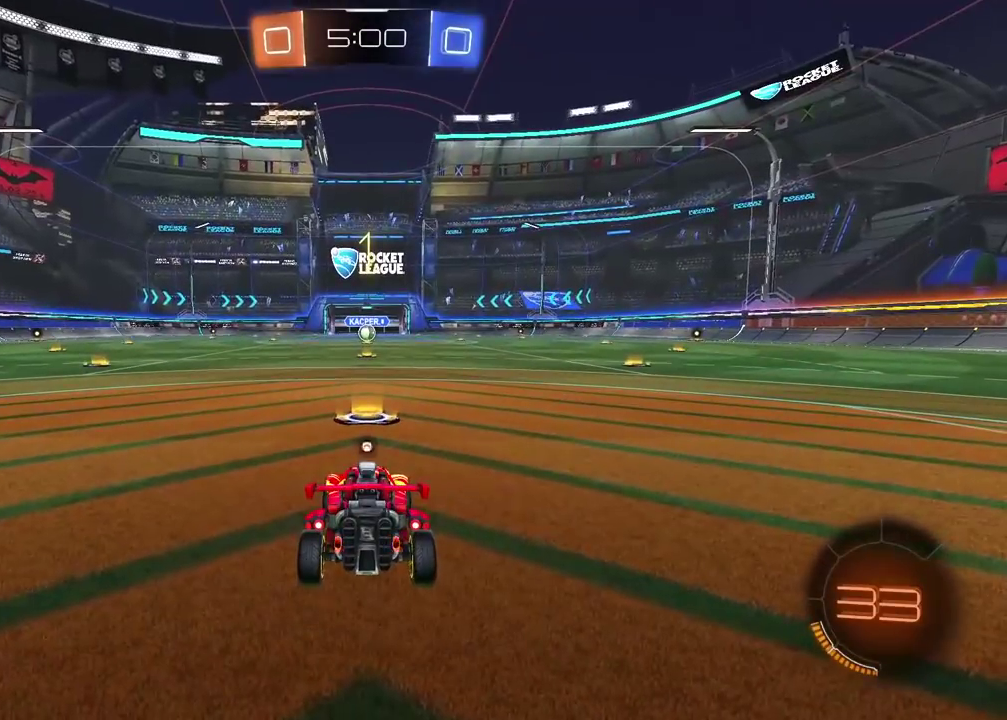
Gameplay with a controller (PlayStation layout); each line is a JSON object with the inputs held at the frame after it. "events" lists button and stick changes between this image and that frame as [ms after this image, input, new state], when the widget could be followed in between.
{"buttons": ["TRIANGLE", "R2"], "left_stick": "center", "right_stick": "center", "events": [[50, "TRIANGLE", "down"], [117, "TRIANGLE", "up"], [200, "TRIANGLE", "down"], [250, "TRIANGLE", "up"], [433, "TRIANGLE", "down"]]}
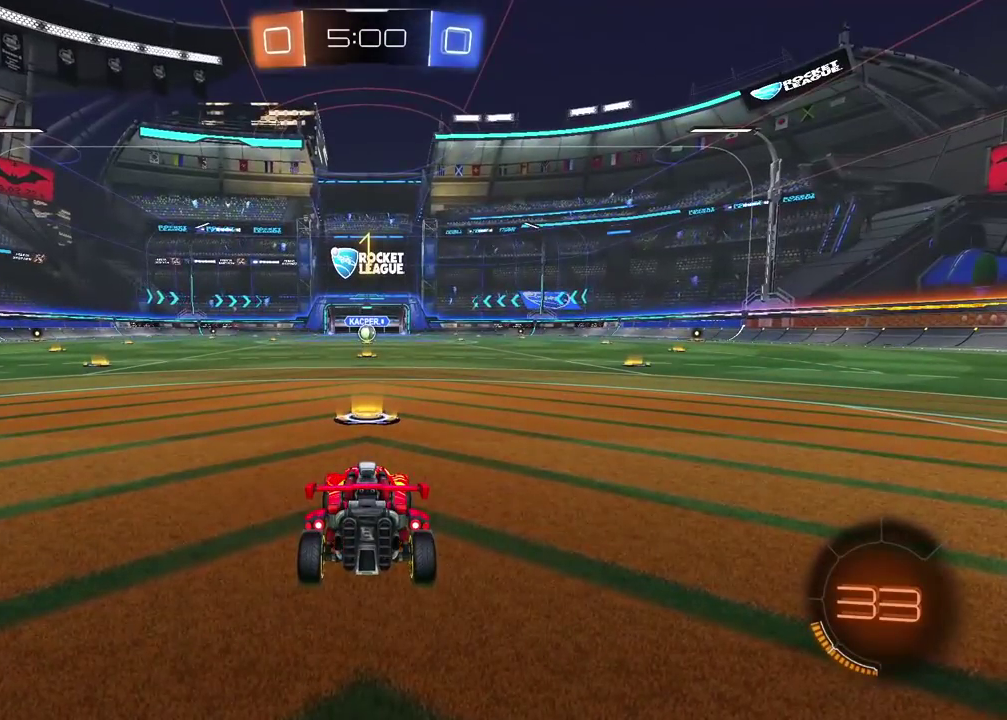
{"buttons": ["R2"], "left_stick": "center", "right_stick": "center", "events": [[17, "TRIANGLE", "up"]]}
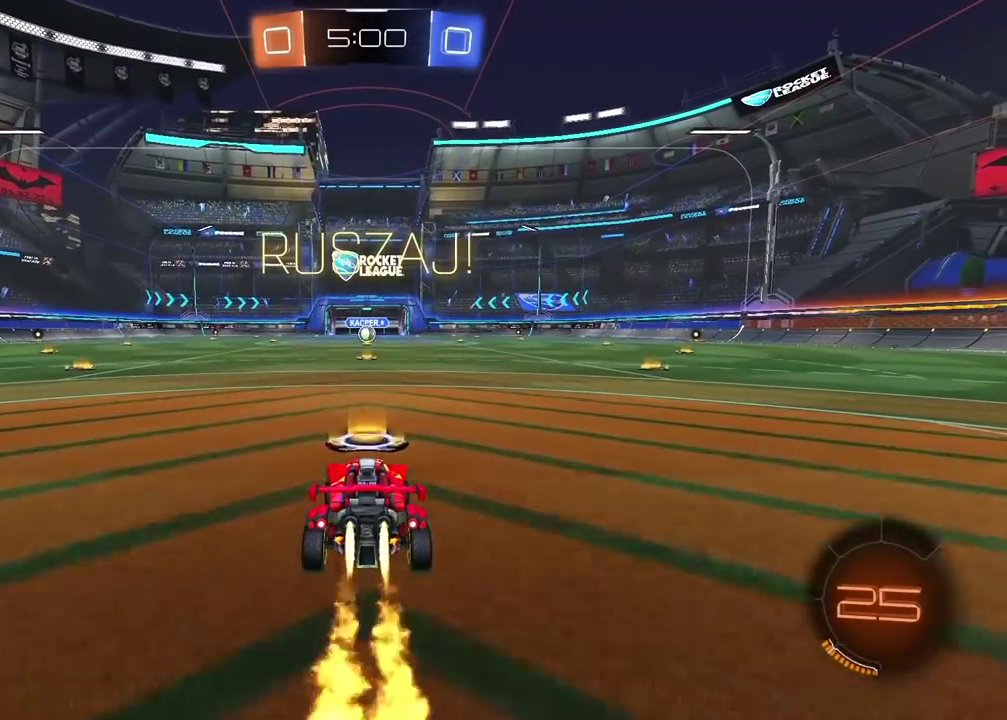
{"buttons": ["R2"], "left_stick": "up", "right_stick": "center", "events": [[383, "left_stick", "up"], [400, "CROSS", "down"], [483, "CROSS", "up"]]}
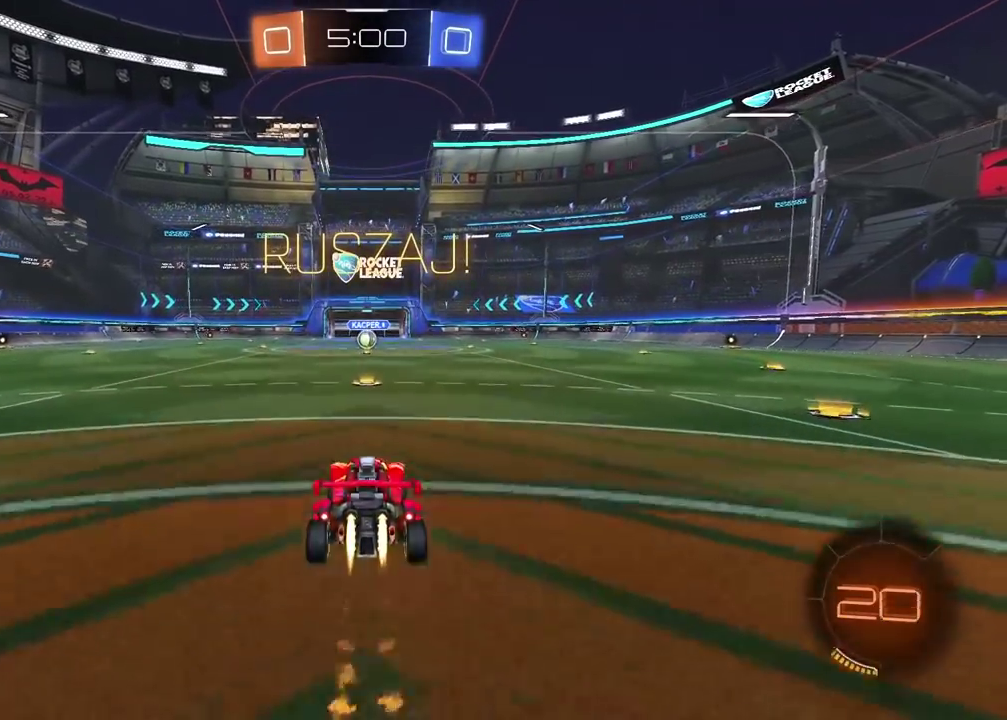
{"buttons": ["R2"], "left_stick": "center", "right_stick": "center", "events": [[50, "CROSS", "down"], [250, "CROSS", "up"], [333, "left_stick", "center"]]}
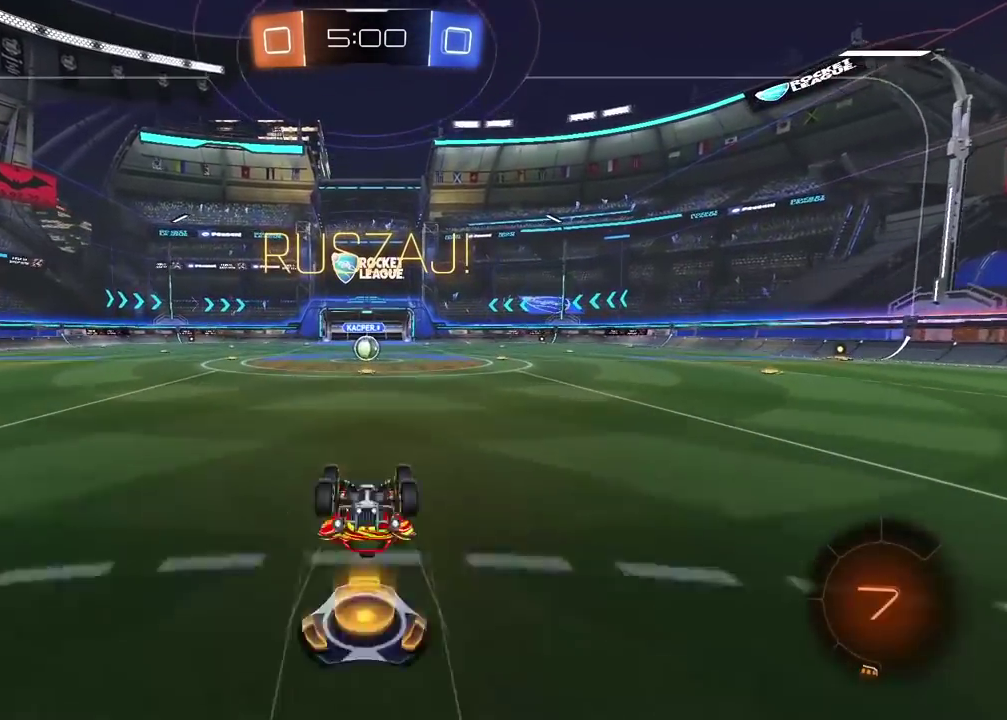
{"buttons": ["R2"], "left_stick": "center", "right_stick": "center", "events": []}
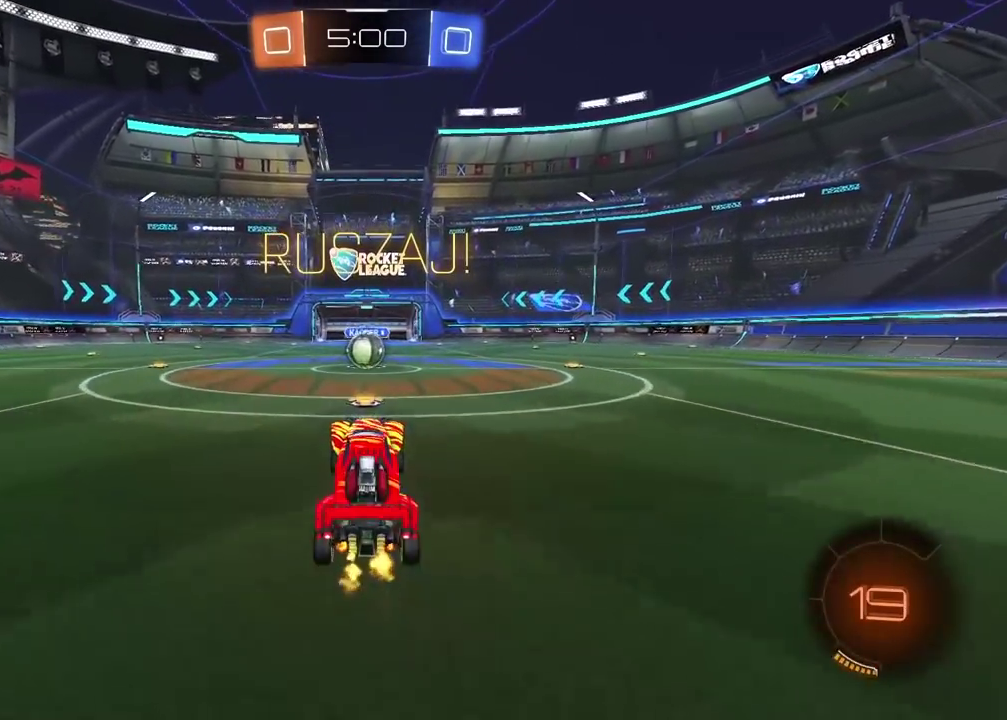
{"buttons": ["R2"], "left_stick": "center", "right_stick": "center", "events": [[400, "CROSS", "down"], [500, "CROSS", "up"]]}
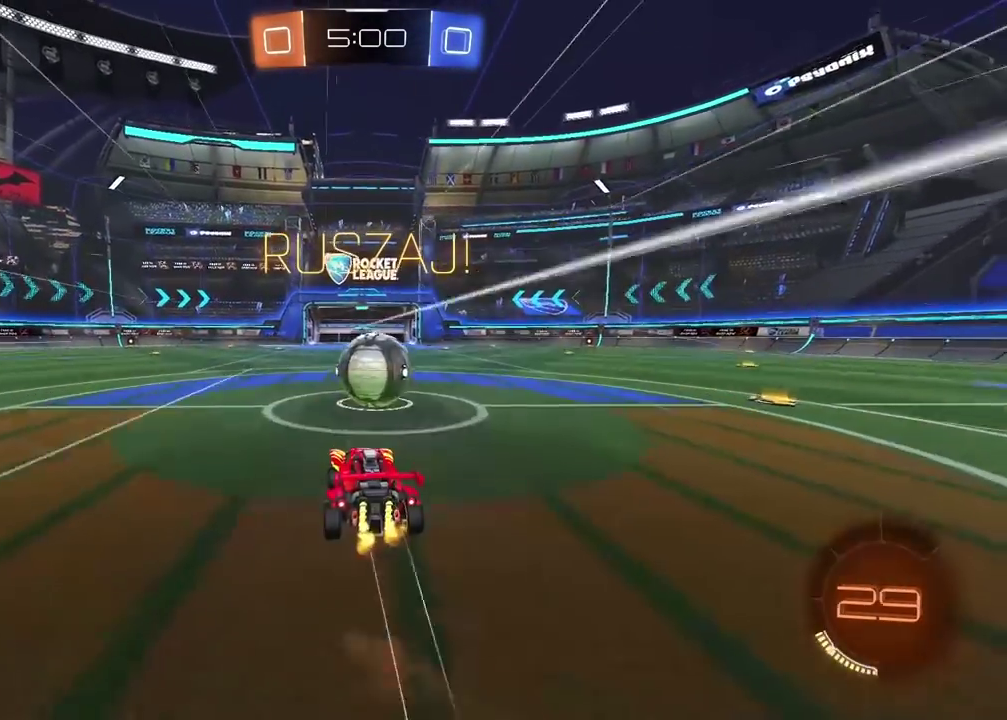
{"buttons": ["L2", "R2"], "left_stick": "right", "right_stick": "center", "events": [[67, "left_stick", "up-right"], [100, "L2", "down"], [183, "CROSS", "down"], [350, "CROSS", "up"], [367, "left_stick", "right"]]}
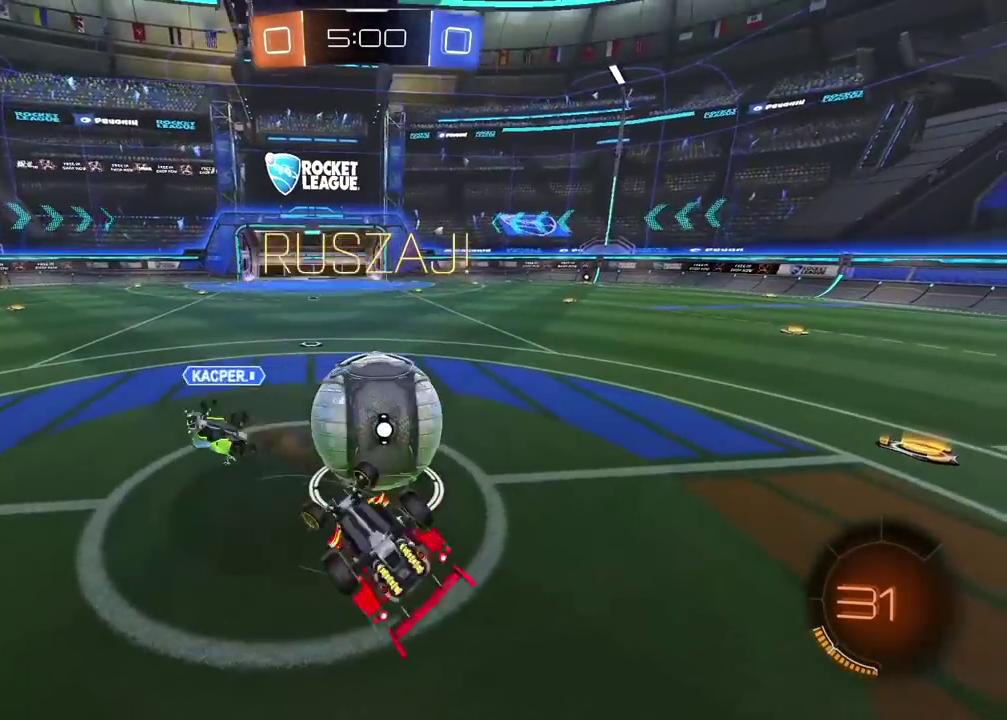
{"buttons": ["R2"], "left_stick": "center", "right_stick": "center", "events": [[250, "left_stick", "center"], [350, "L2", "up"]]}
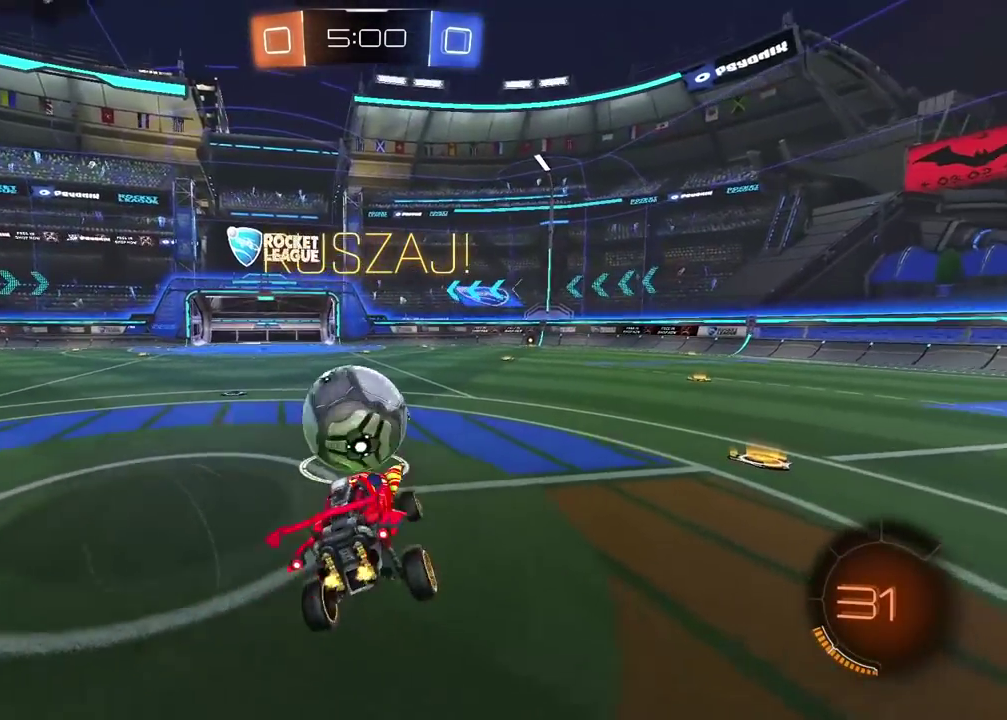
{"buttons": ["R2"], "left_stick": "left", "right_stick": "center", "events": [[450, "left_stick", "left"]]}
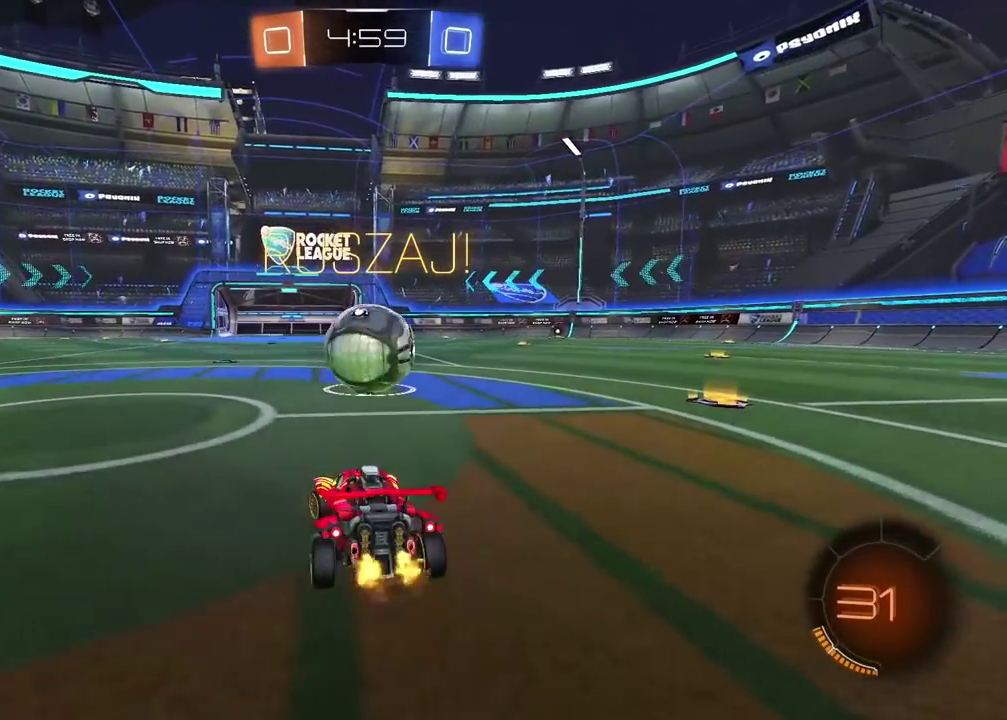
{"buttons": ["R2"], "left_stick": "center", "right_stick": "center", "events": [[50, "left_stick", "center"], [317, "left_stick", "up-right"], [450, "left_stick", "center"]]}
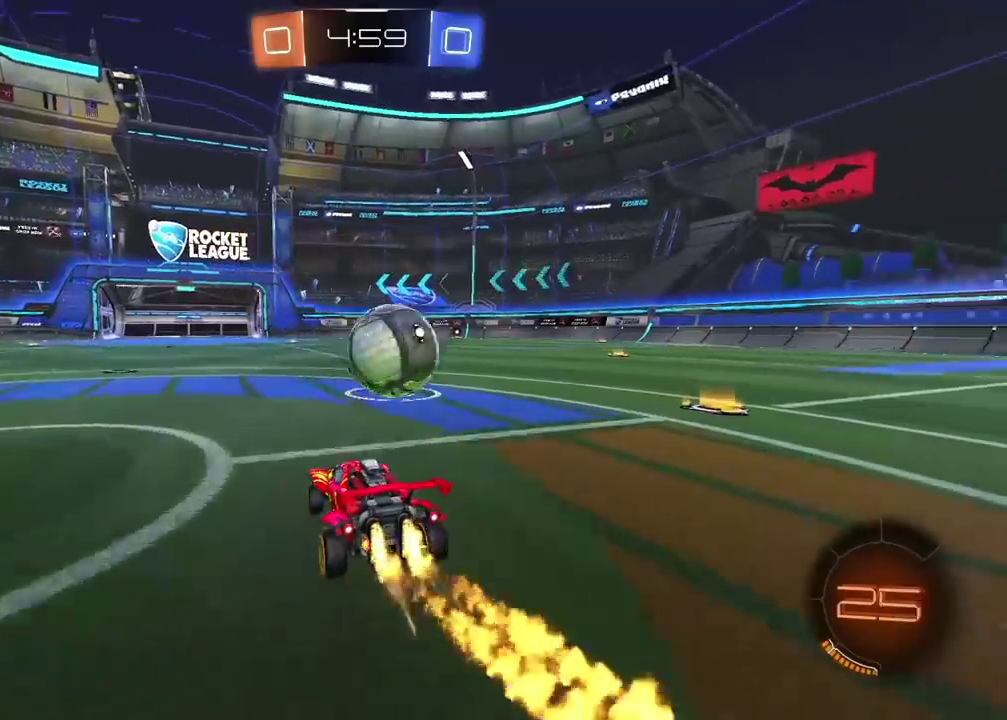
{"buttons": ["R2"], "left_stick": "center", "right_stick": "center", "events": [[200, "TRIANGLE", "down"], [250, "left_stick", "right"], [300, "TRIANGLE", "up"], [433, "left_stick", "center"]]}
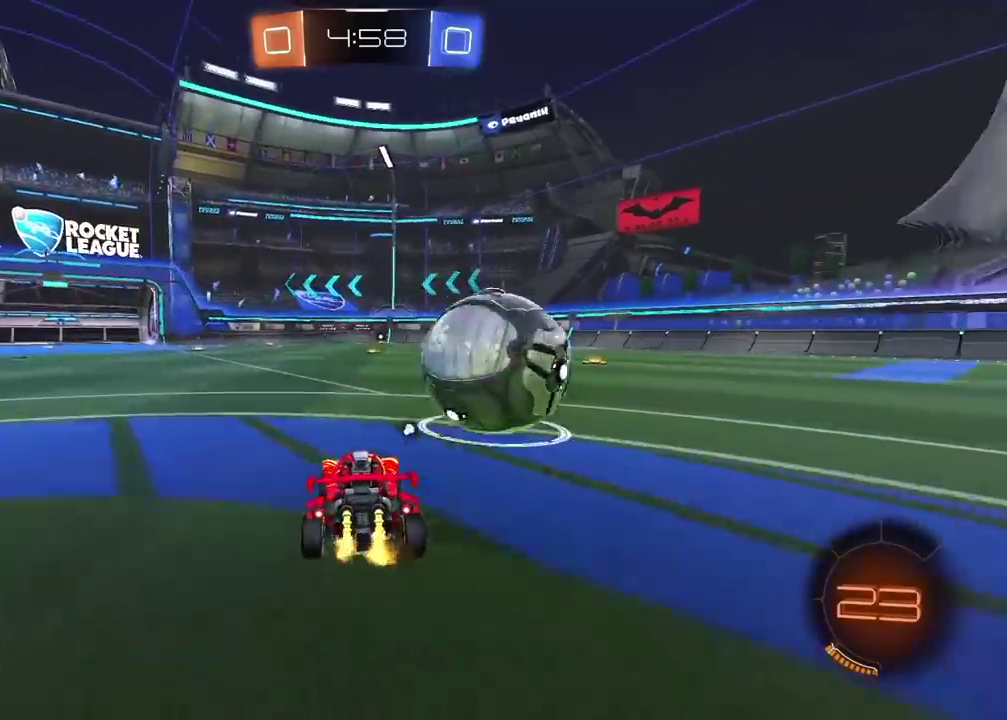
{"buttons": [], "left_stick": "right", "right_stick": "center", "events": [[50, "left_stick", "right"], [167, "R2", "up"]]}
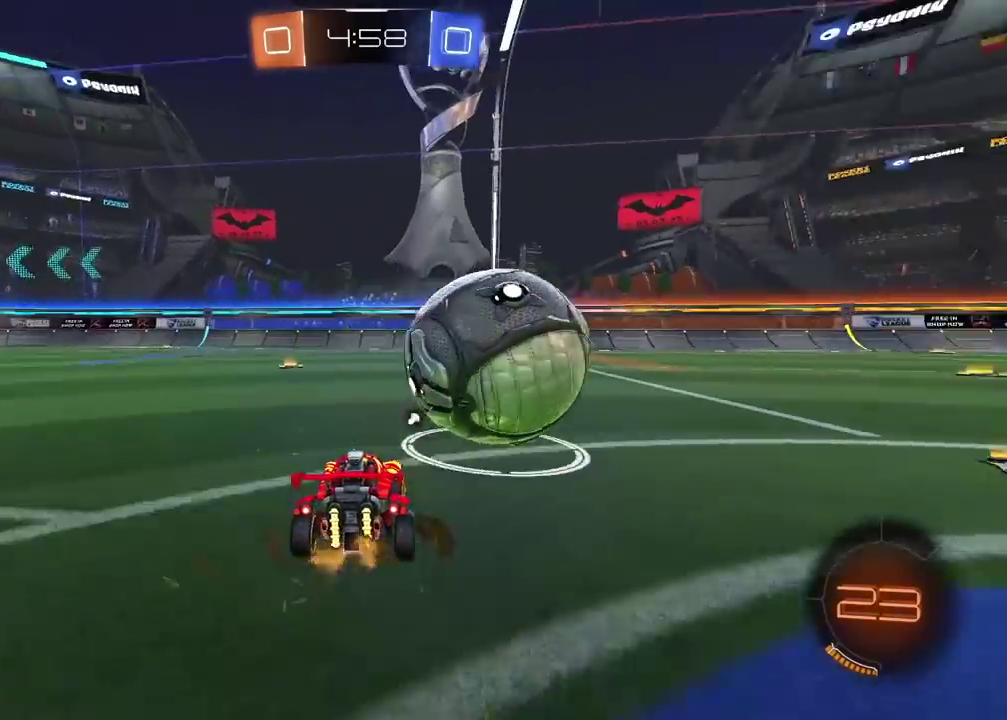
{"buttons": ["R2"], "left_stick": "center", "right_stick": "center", "events": [[133, "R2", "down"], [167, "left_stick", "center"], [383, "left_stick", "left"], [483, "left_stick", "center"]]}
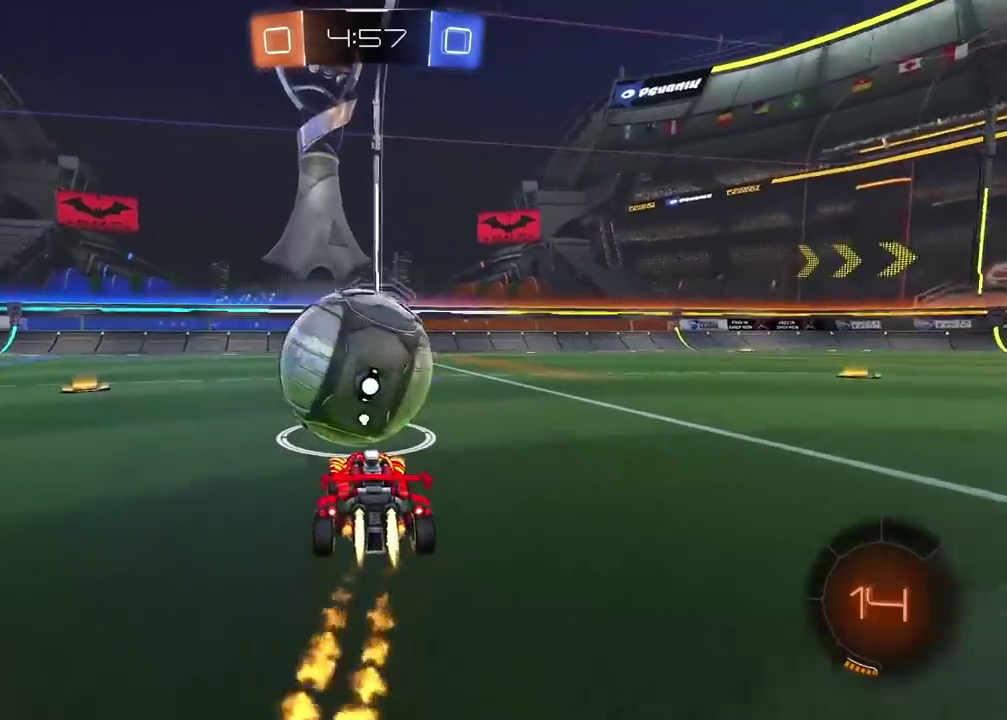
{"buttons": ["R2"], "left_stick": "center", "right_stick": "center", "events": [[150, "left_stick", "right"], [450, "left_stick", "center"]]}
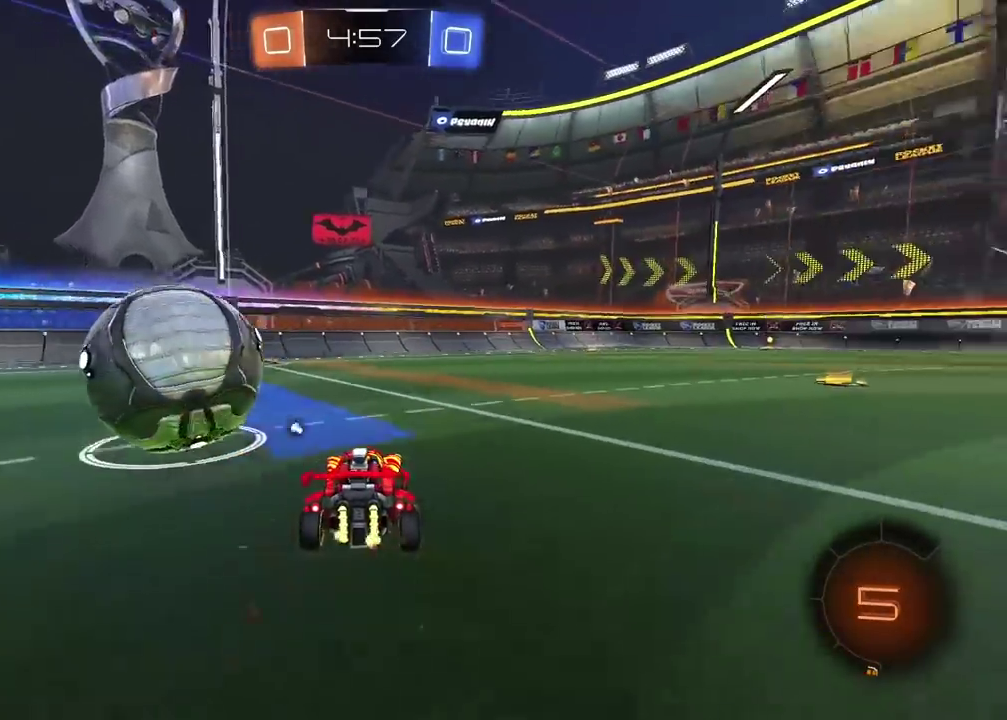
{"buttons": ["R2"], "left_stick": "left", "right_stick": "center", "events": [[33, "TRIANGLE", "down"], [133, "TRIANGLE", "up"], [367, "left_stick", "left"]]}
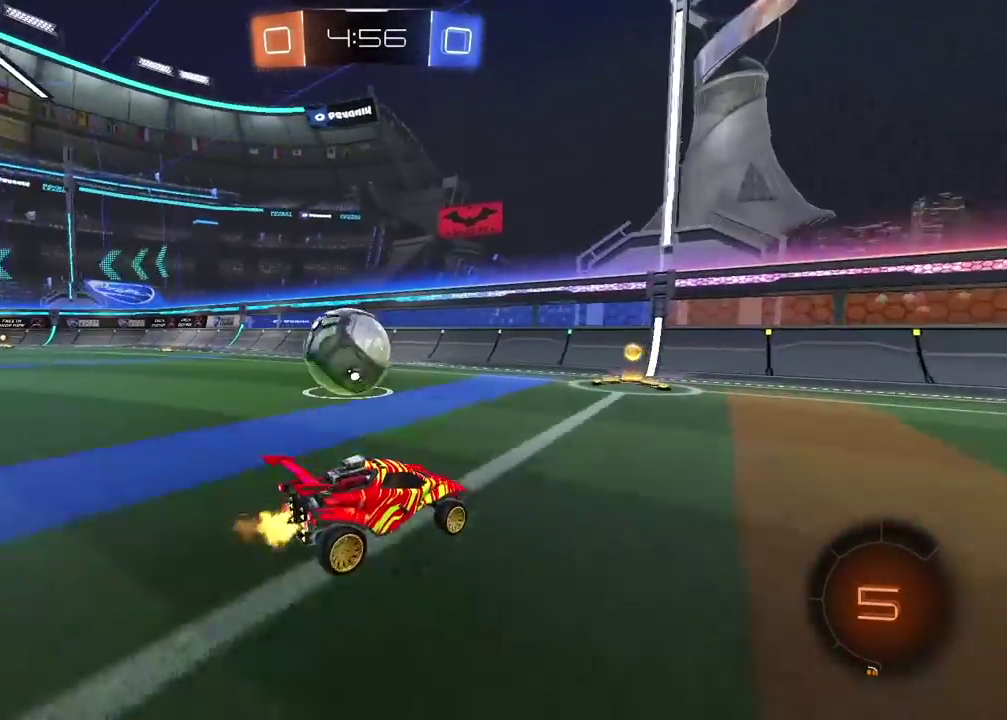
{"buttons": ["R2"], "left_stick": "center", "right_stick": "center", "events": [[17, "left_stick", "center"], [183, "left_stick", "left"], [450, "left_stick", "center"]]}
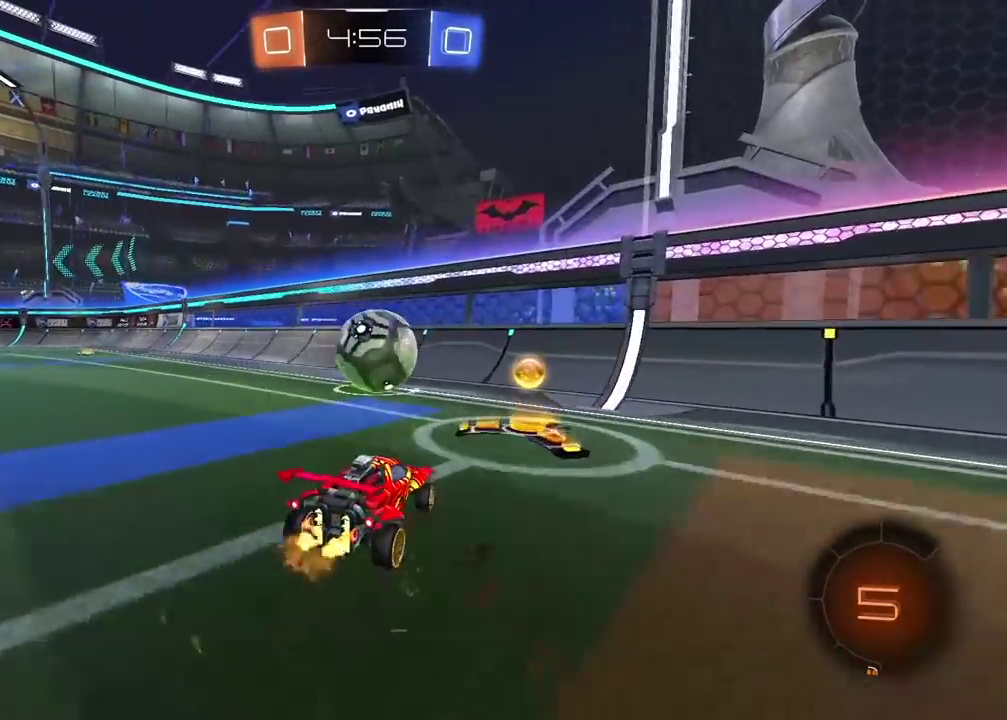
{"buttons": ["R2"], "left_stick": "center", "right_stick": "center", "events": []}
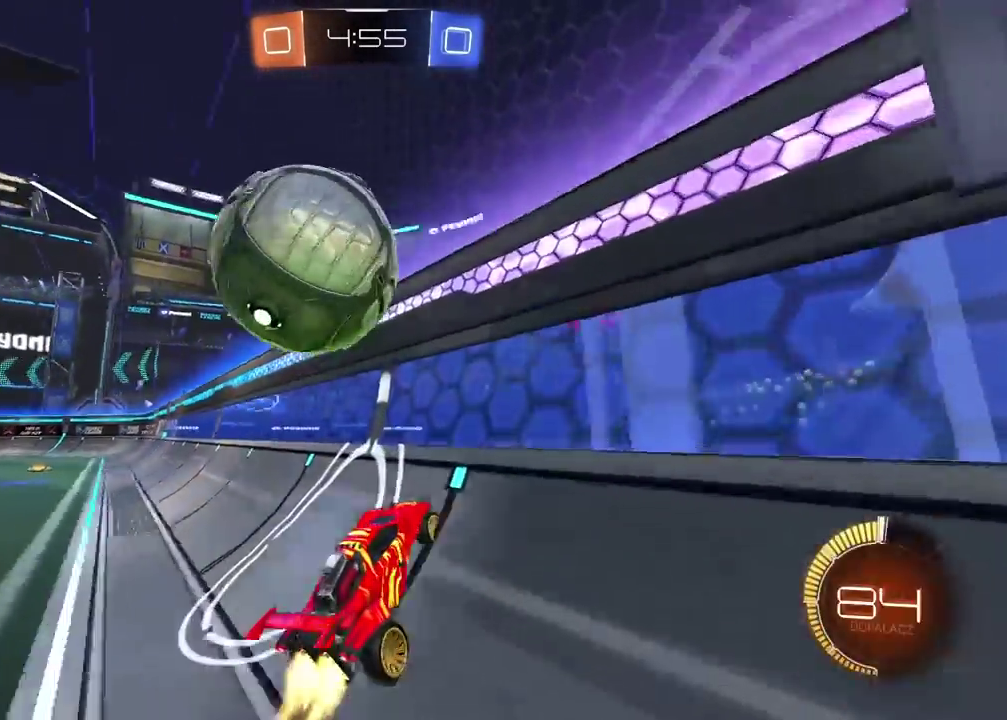
{"buttons": ["CROSS", "L2", "R2"], "left_stick": "down-left", "right_stick": "center", "events": [[17, "left_stick", "right"], [150, "L2", "down"], [217, "left_stick", "down-left"], [283, "CROSS", "down"]]}
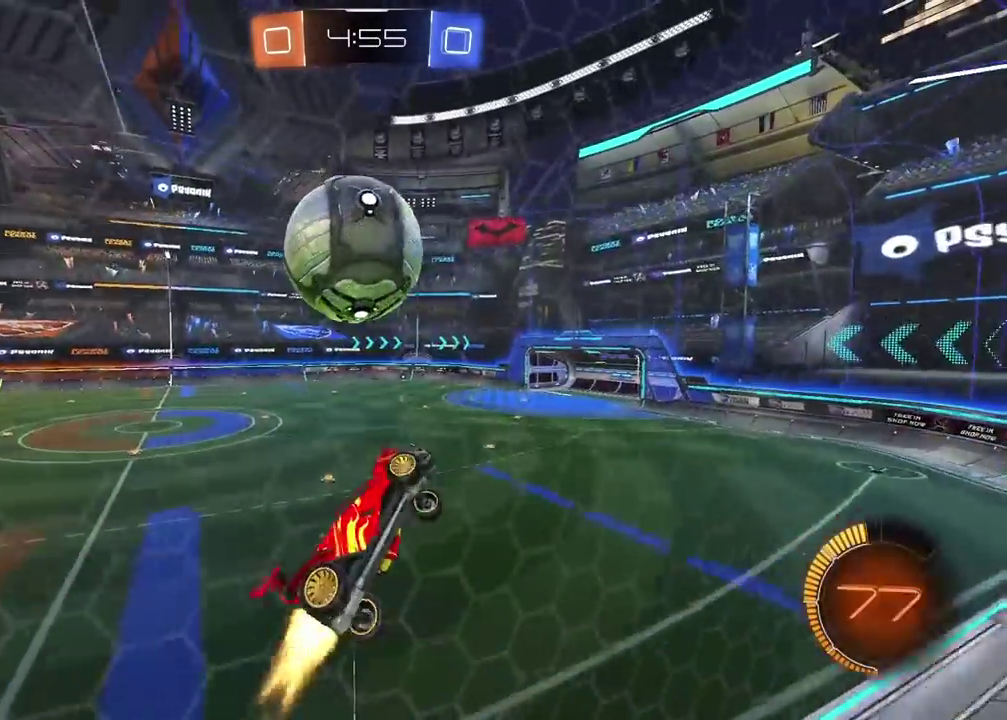
{"buttons": ["L2", "R2"], "left_stick": "down-right", "right_stick": "center", "events": [[67, "CROSS", "up"], [300, "left_stick", "down"], [367, "left_stick", "center"], [500, "left_stick", "down-right"]]}
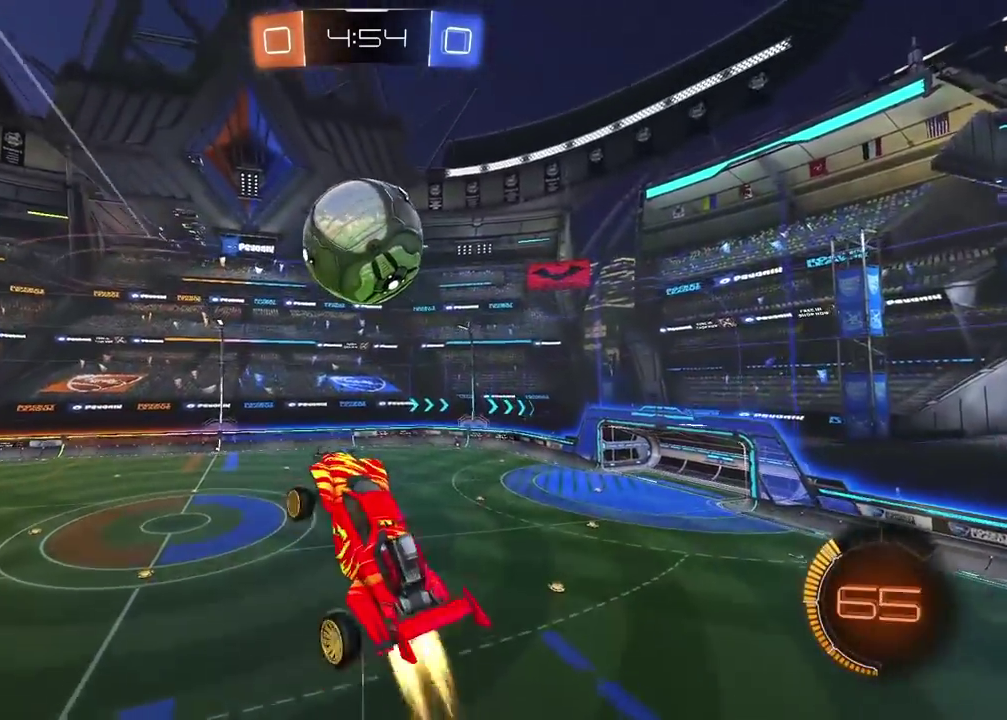
{"buttons": ["R2"], "left_stick": "down-right", "right_stick": "center", "events": [[67, "left_stick", "right"], [183, "left_stick", "center"], [217, "L2", "up"], [317, "left_stick", "down"], [400, "left_stick", "down-right"]]}
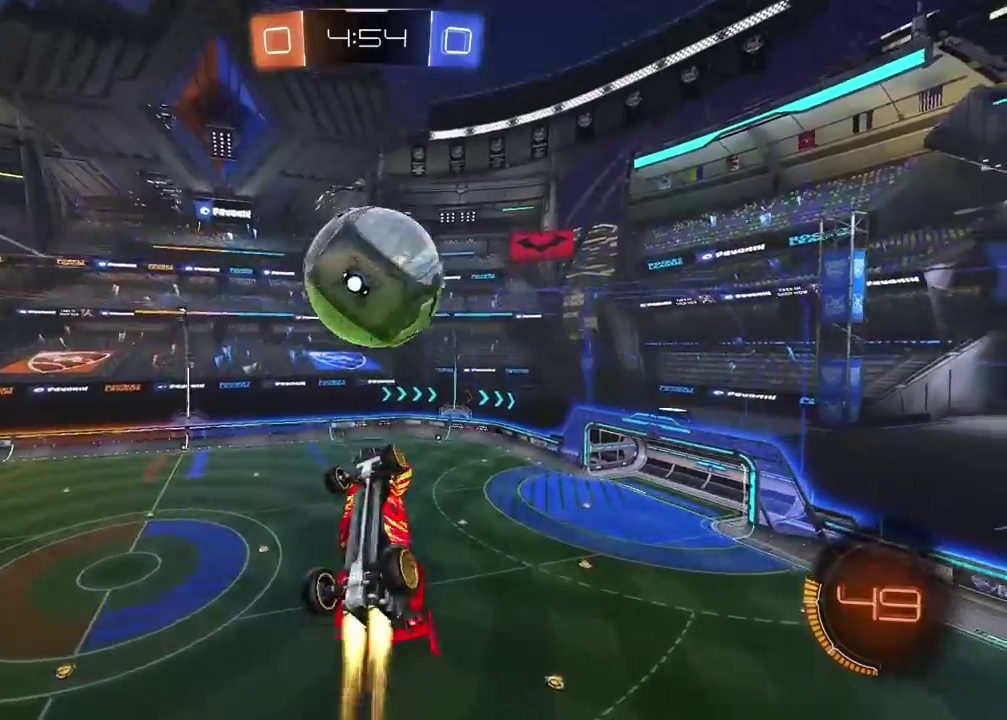
{"buttons": ["L2"], "left_stick": "up-right", "right_stick": "center"}
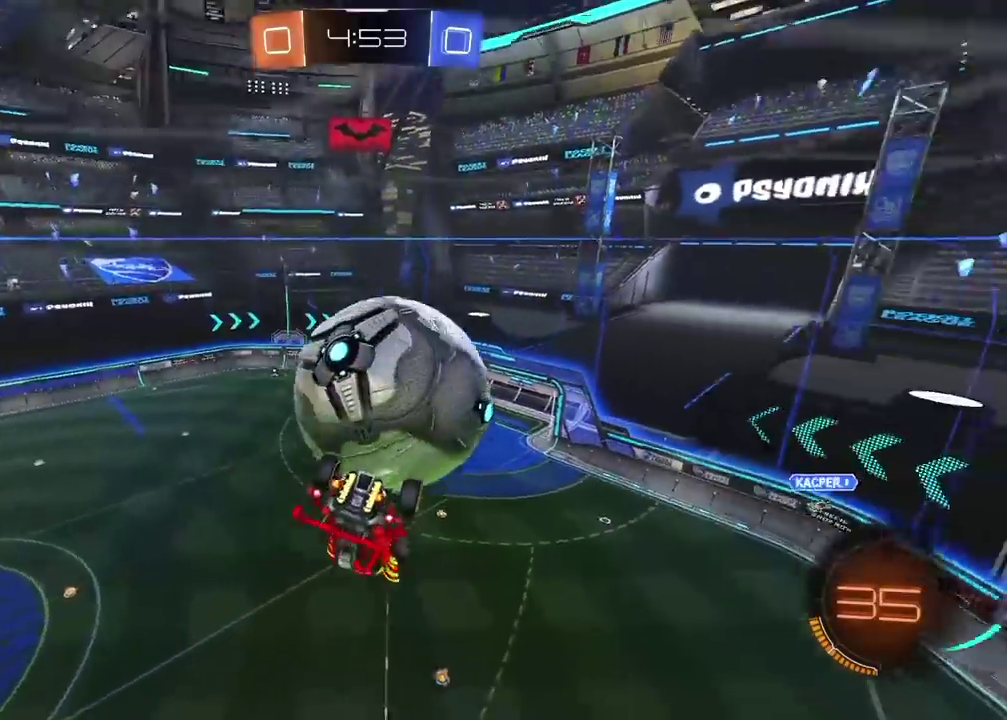
{"buttons": ["R2"], "left_stick": "down-right", "right_stick": "center", "events": [[117, "left_stick", "down-left"], [217, "left_stick", "right"], [317, "left_stick", "down-right"], [350, "R2", "down"], [367, "L2", "up"]]}